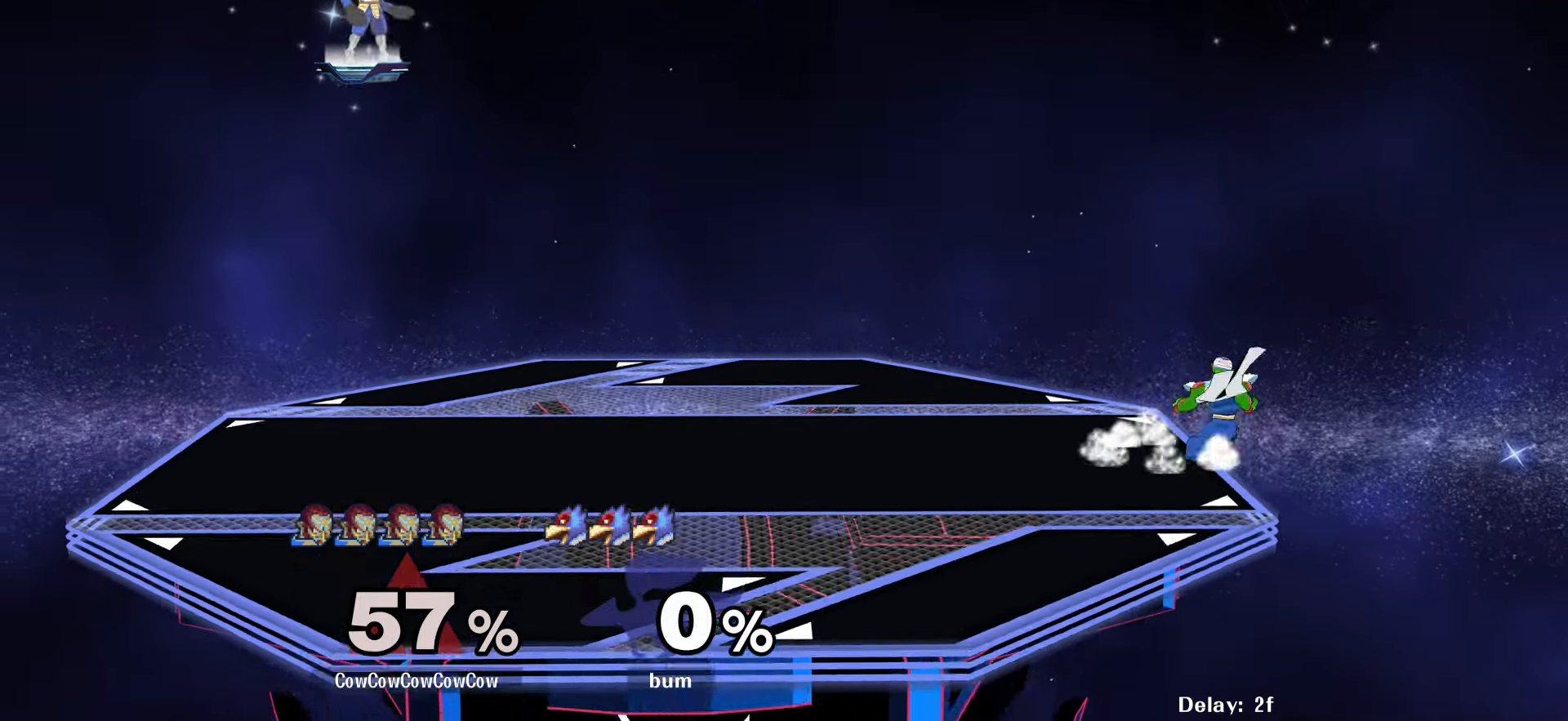
Gameplay with a controller (arcade stick); each line is a JSON object with the inputs held at the frame after it. "events" lists button and stick changes between this image and that frame as [ms after this image, input, new state], when the widget could be followed in between. Not read: L3 R3 other_buttons.
{"buttons": [], "events": [[50, "DPAD_DOWN", "up"], [66, "DPAD_RIGHT", "up"], [216, "DPAD_DOWN", "down"], [316, "Y", "down"], [450, "Y", "up"], [466, "DPAD_DOWN", "up"]]}
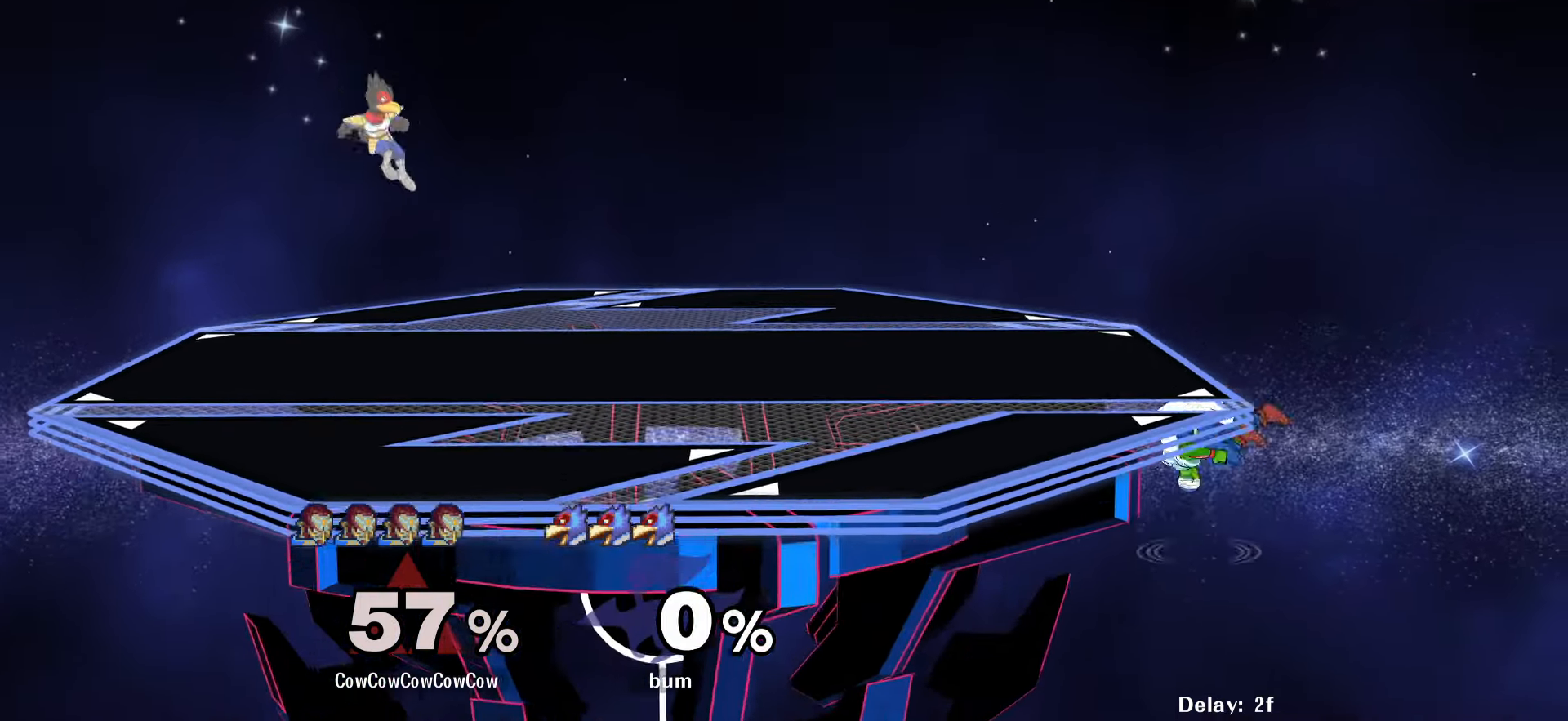
{"buttons": ["Y", "DPAD_DOWN"], "events": [[333, "DPAD_DOWN", "down"], [450, "Y", "down"]]}
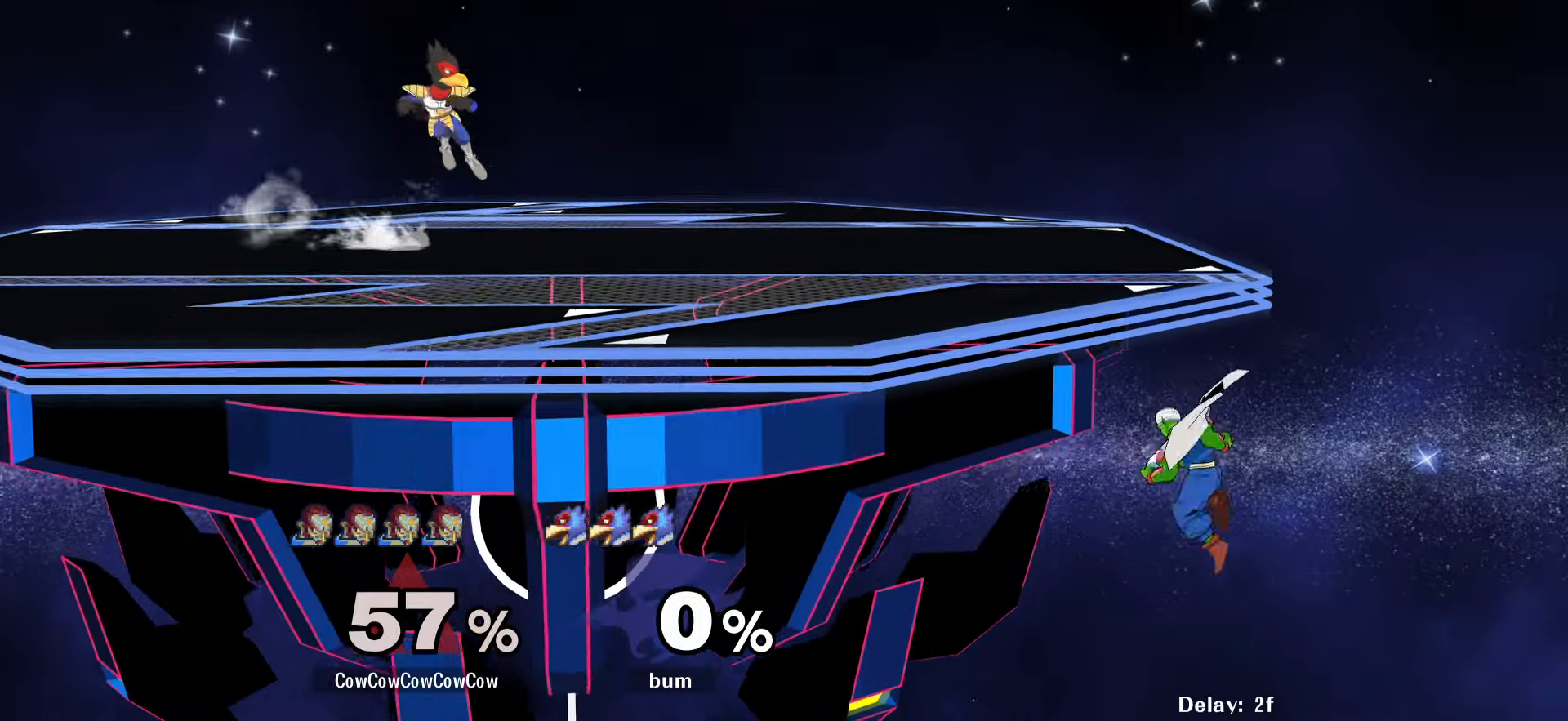
{"buttons": ["DPAD_DOWN"], "events": [[100, "Y", "up"], [117, "DPAD_DOWN", "up"], [483, "DPAD_DOWN", "down"]]}
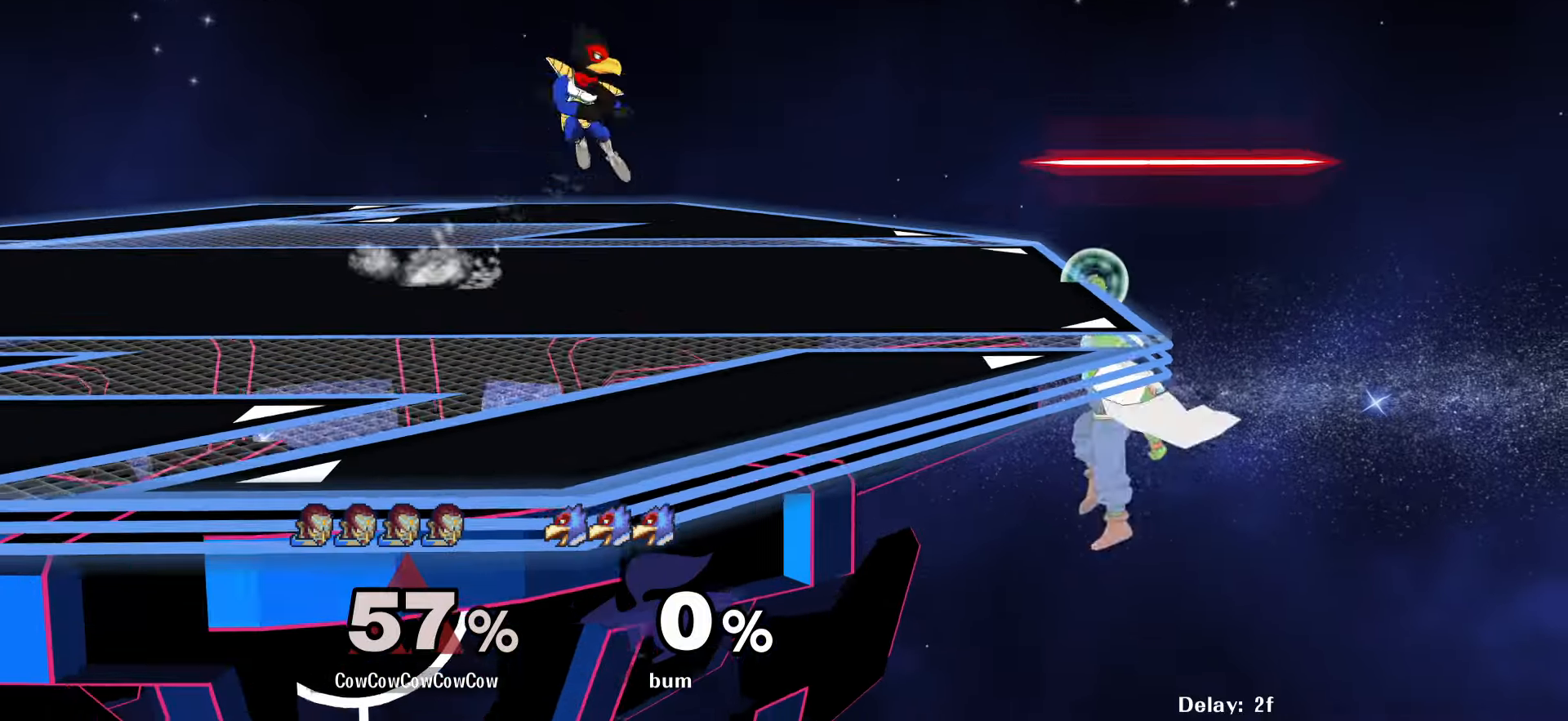
{"buttons": [], "events": [[67, "Y", "down"], [183, "Y", "up"], [200, "DPAD_DOWN", "up"]]}
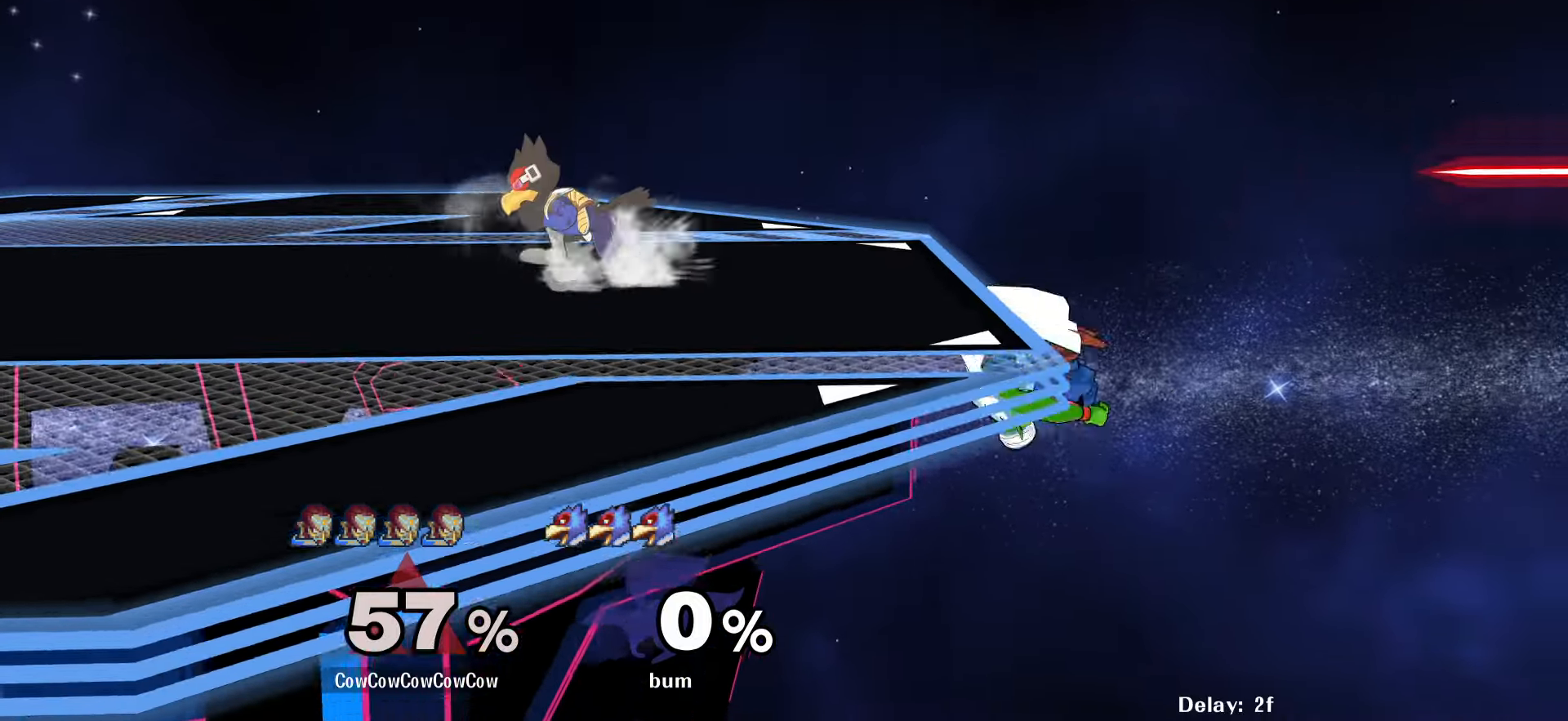
{"buttons": [], "events": [[100, "DPAD_DOWN", "down"], [200, "Y", "down"], [283, "Y", "up"], [317, "DPAD_DOWN", "up"]]}
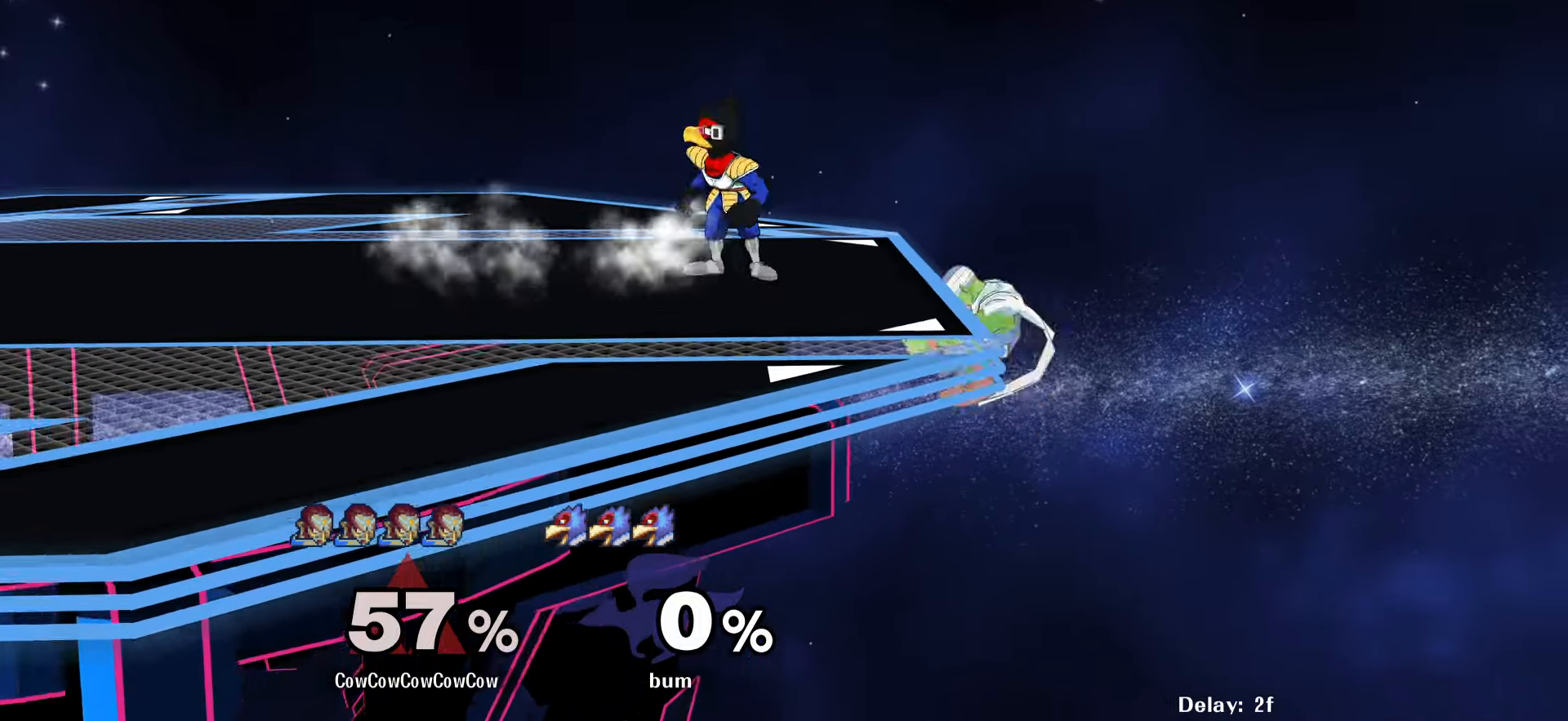
{"buttons": ["DPAD_UP"], "events": [[250, "C_RIGHT", "down"], [283, "DPAD_UP", "down"], [317, "Z", "down"], [383, "C_RIGHT", "up"], [433, "Z", "up"]]}
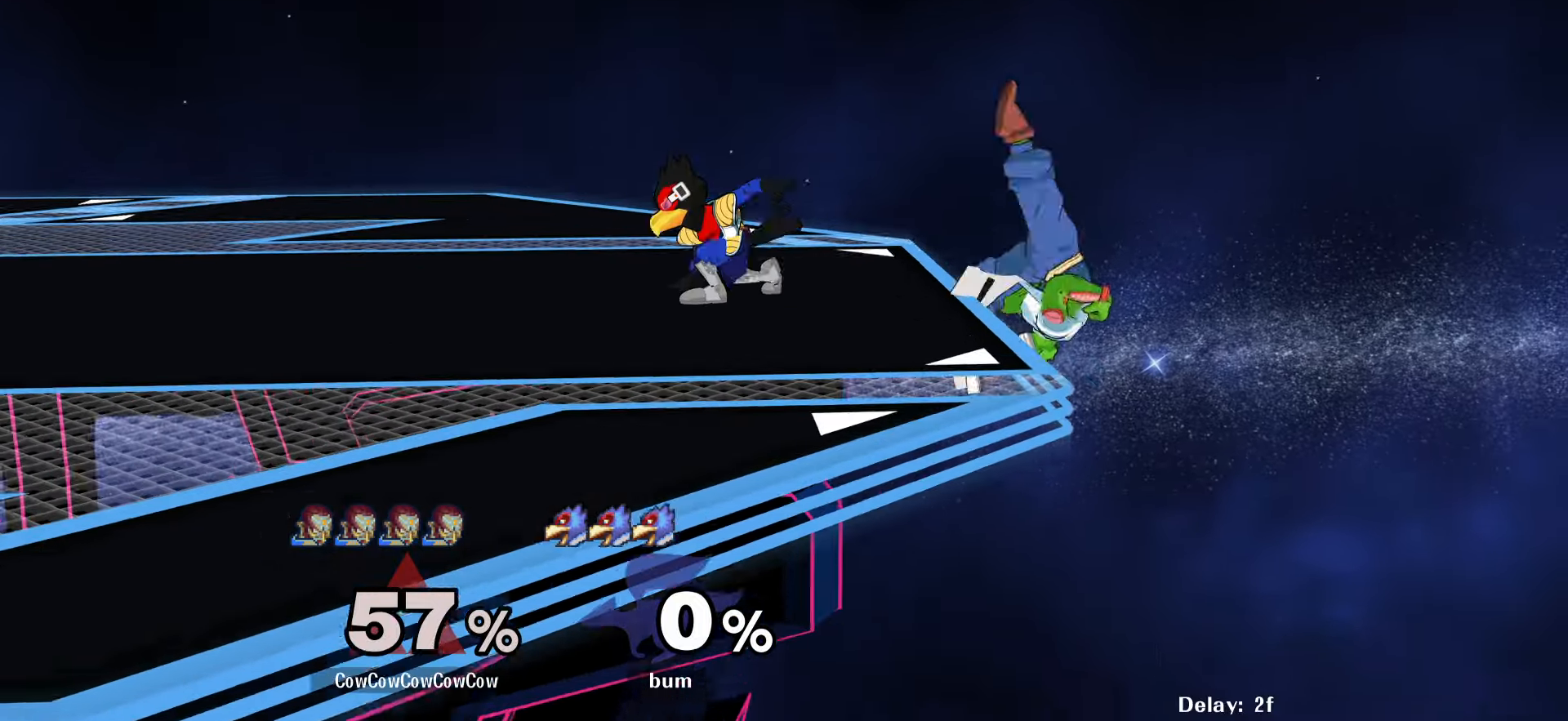
{"buttons": ["DPAD_UP"], "events": []}
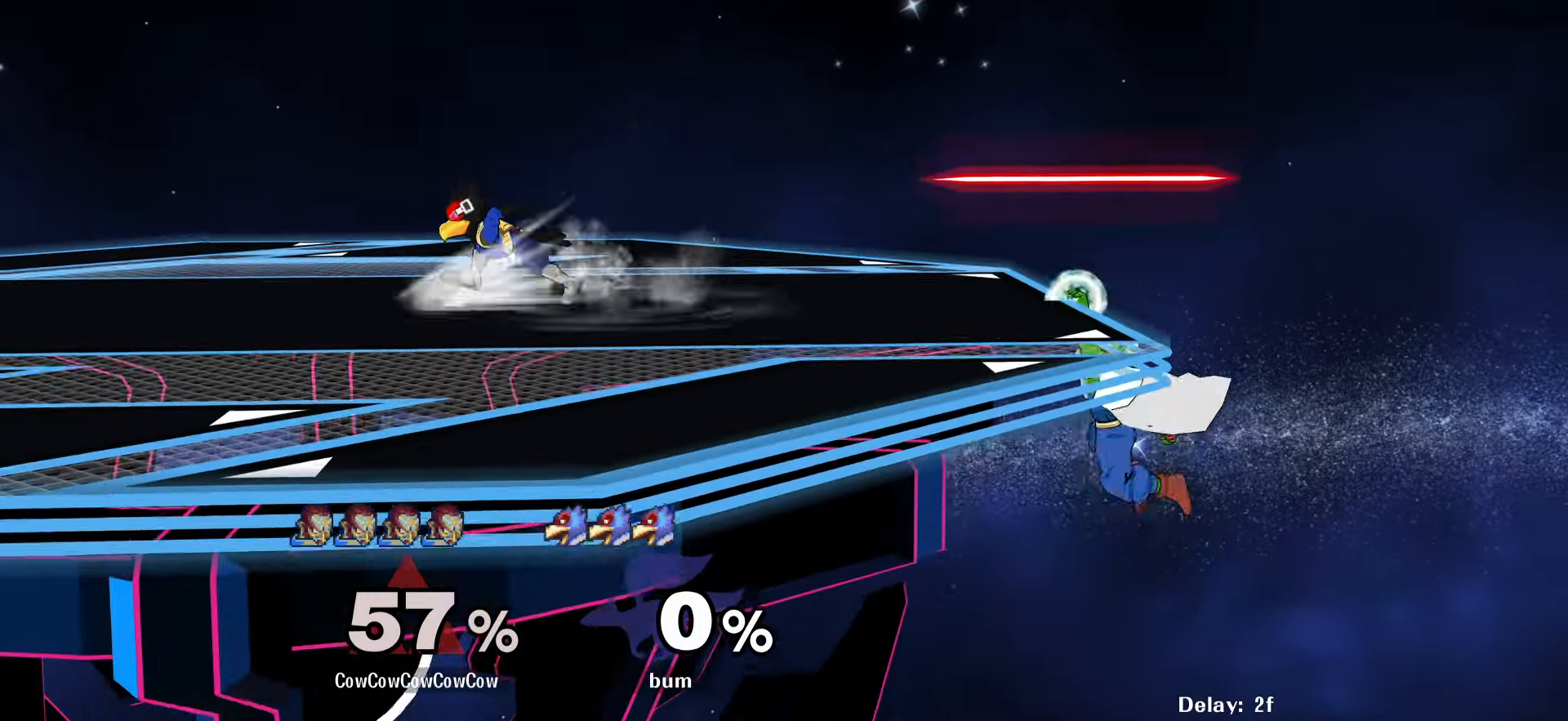
{"buttons": ["L1", "DPAD_LEFT"], "events": [[33, "DPAD_RIGHT", "down"], [33, "DPAD_UP", "up"], [50, "DPAD_LEFT", "down"], [67, "Y", "down"], [133, "DPAD_RIGHT", "up"], [350, "Y", "up"], [433, "L1", "down"]]}
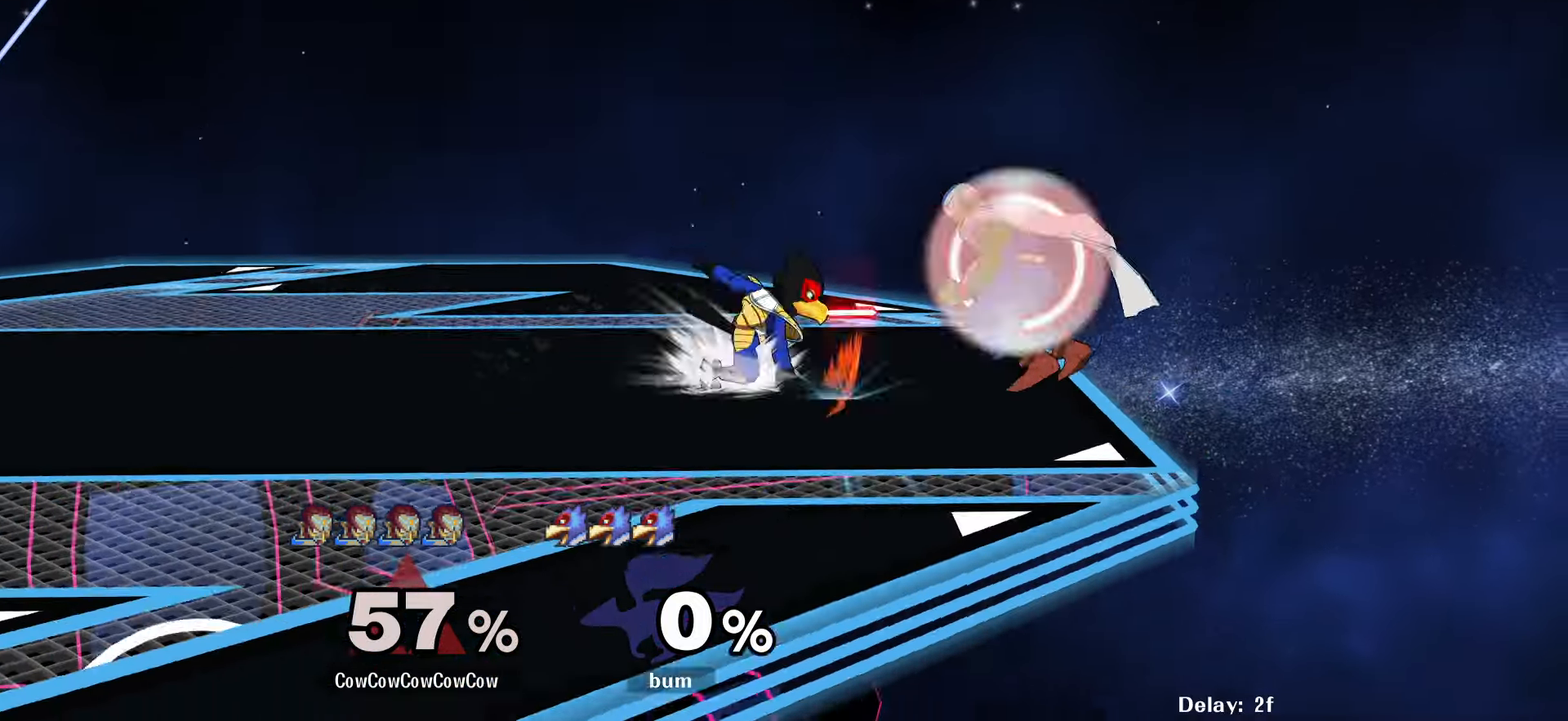
{"buttons": ["Y", "L1", "DPAD_LEFT"], "events": [[417, "Y", "down"]]}
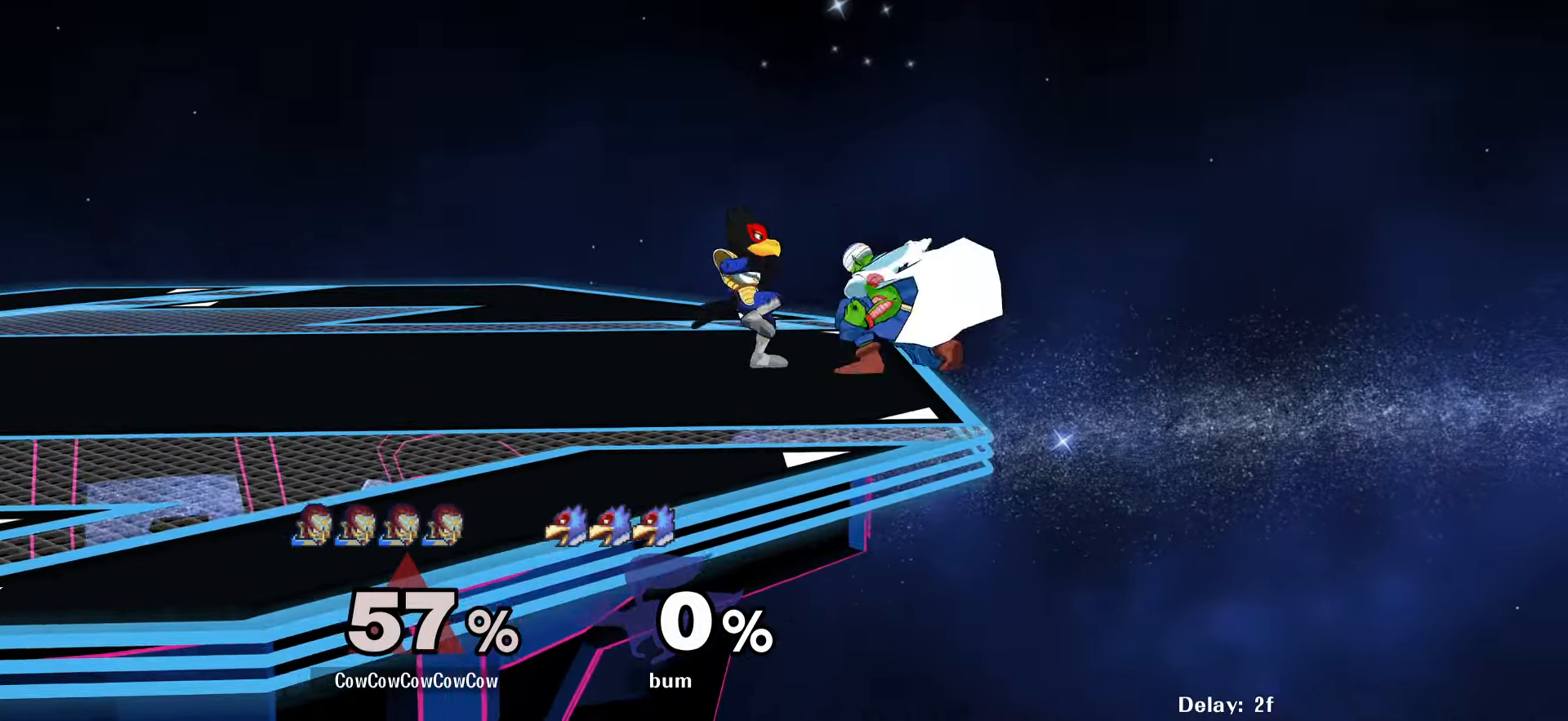
{"buttons": ["DPAD_RIGHT"], "events": [[50, "C_DOWN", "down"], [150, "Y", "up"], [167, "L1", "up"], [250, "C_DOWN", "up"], [284, "DPAD_RIGHT", "down"], [300, "DPAD_LEFT", "up"]]}
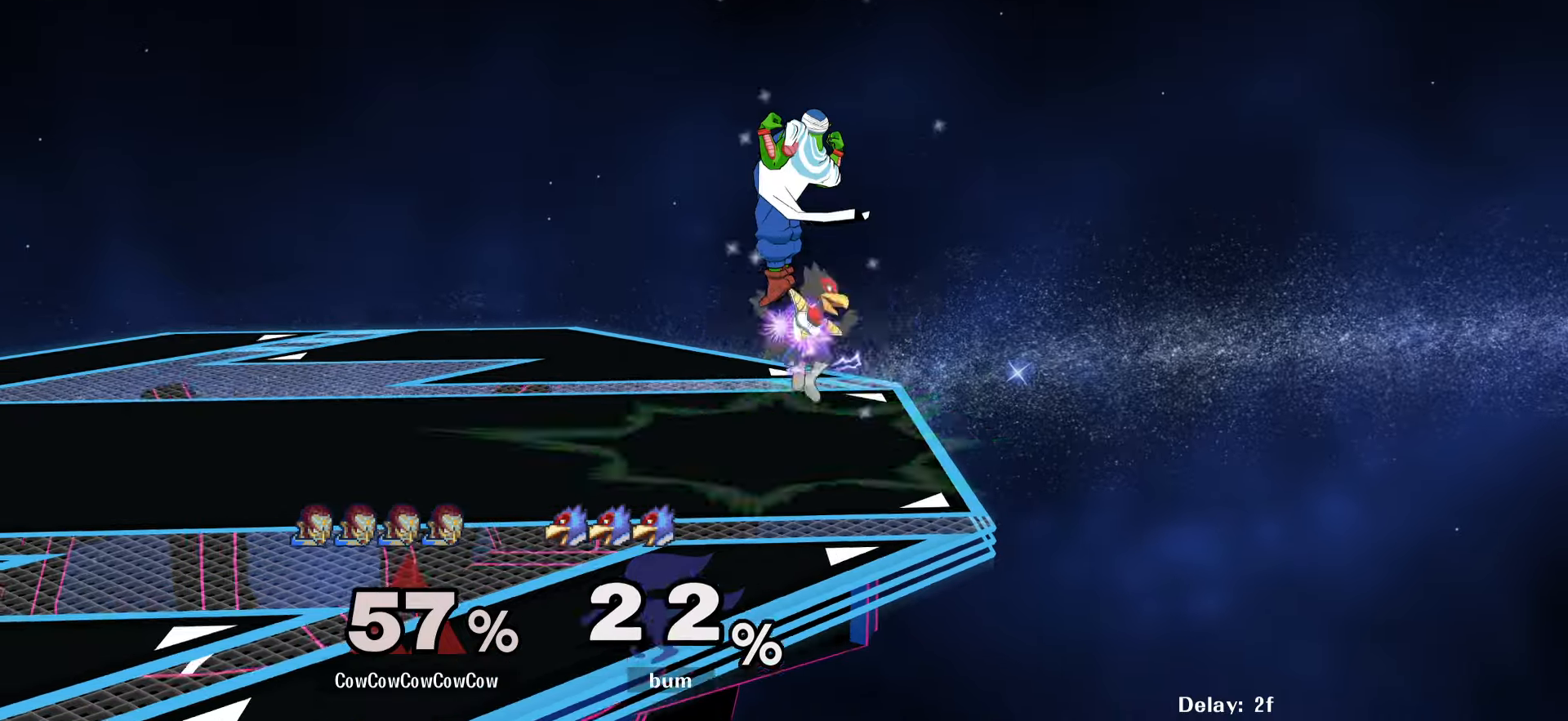
{"buttons": [], "events": [[67, "DPAD_DOWN", "down"], [134, "DPAD_LEFT", "down"], [150, "DPAD_RIGHT", "up"], [217, "DPAD_DOWN", "up"], [250, "DPAD_LEFT", "up"], [400, "A", "down"], [450, "A", "up"]]}
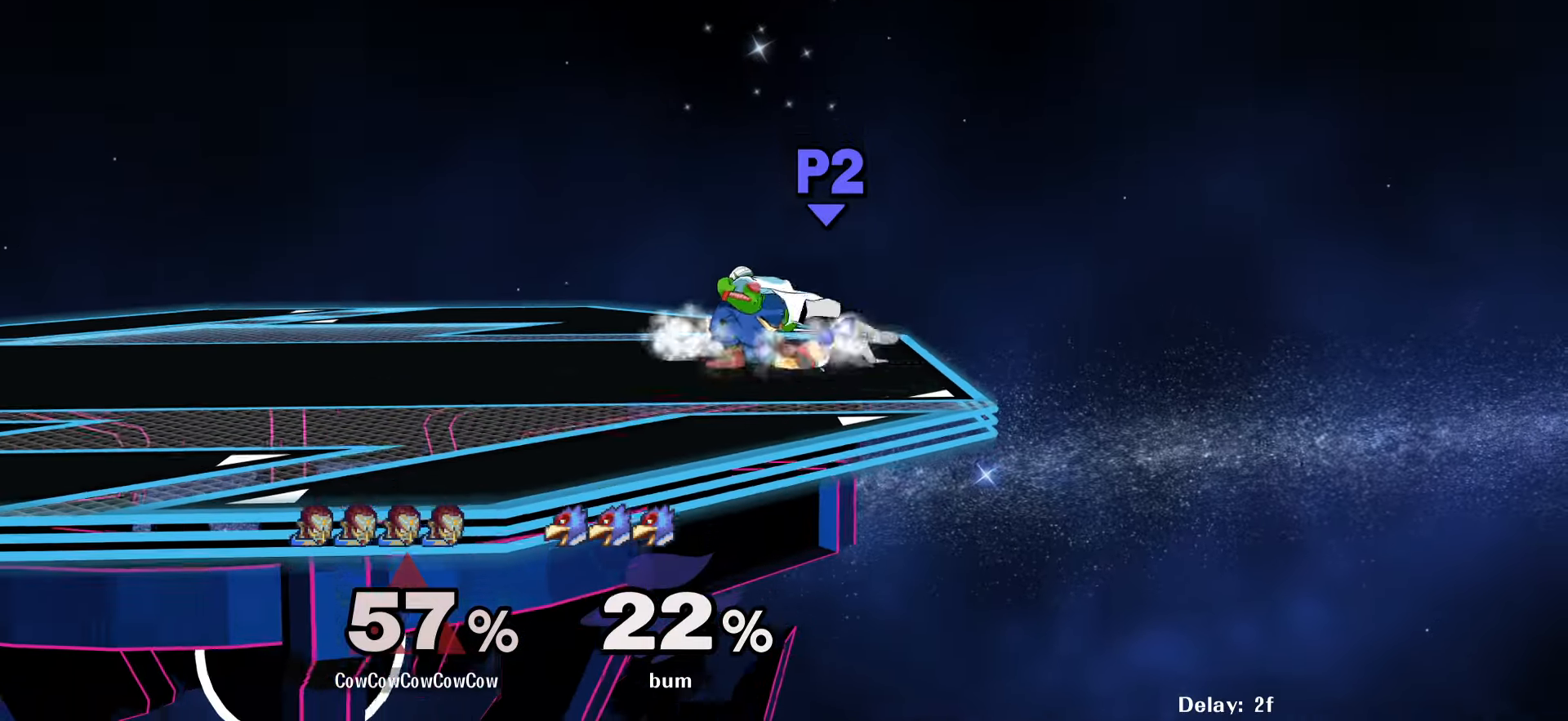
{"buttons": ["Y", "DPAD_RIGHT"], "events": [[317, "DPAD_LEFT", "down"], [350, "Y", "down"], [367, "DPAD_LEFT", "up"], [500, "DPAD_RIGHT", "down"]]}
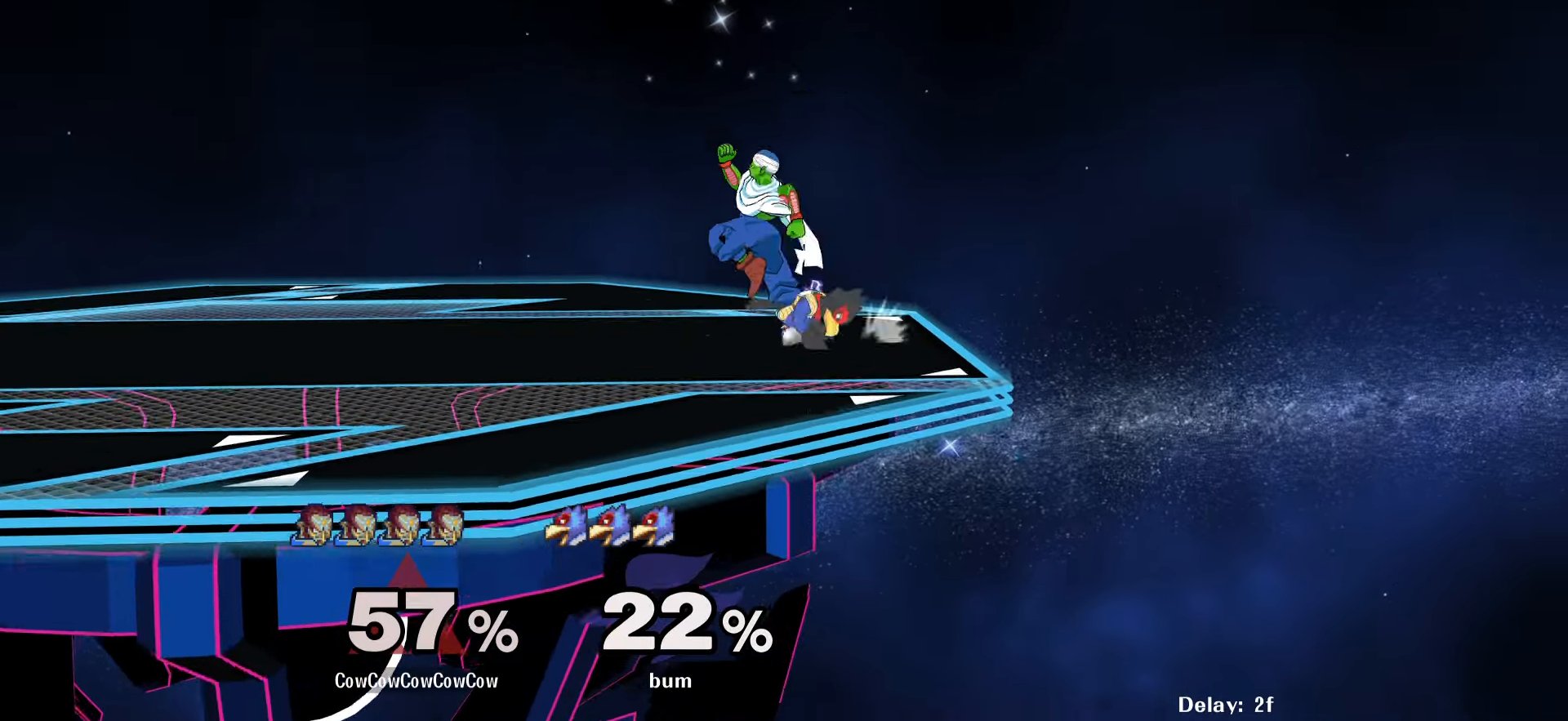
{"buttons": ["Z", "DPAD_DOWN", "DPAD_LEFT", "C_LEFT"], "events": [[84, "Y", "up"], [134, "DPAD_RIGHT", "up"], [167, "DPAD_LEFT", "down"], [284, "C_LEFT", "down"], [417, "DPAD_DOWN", "down"], [467, "Z", "down"]]}
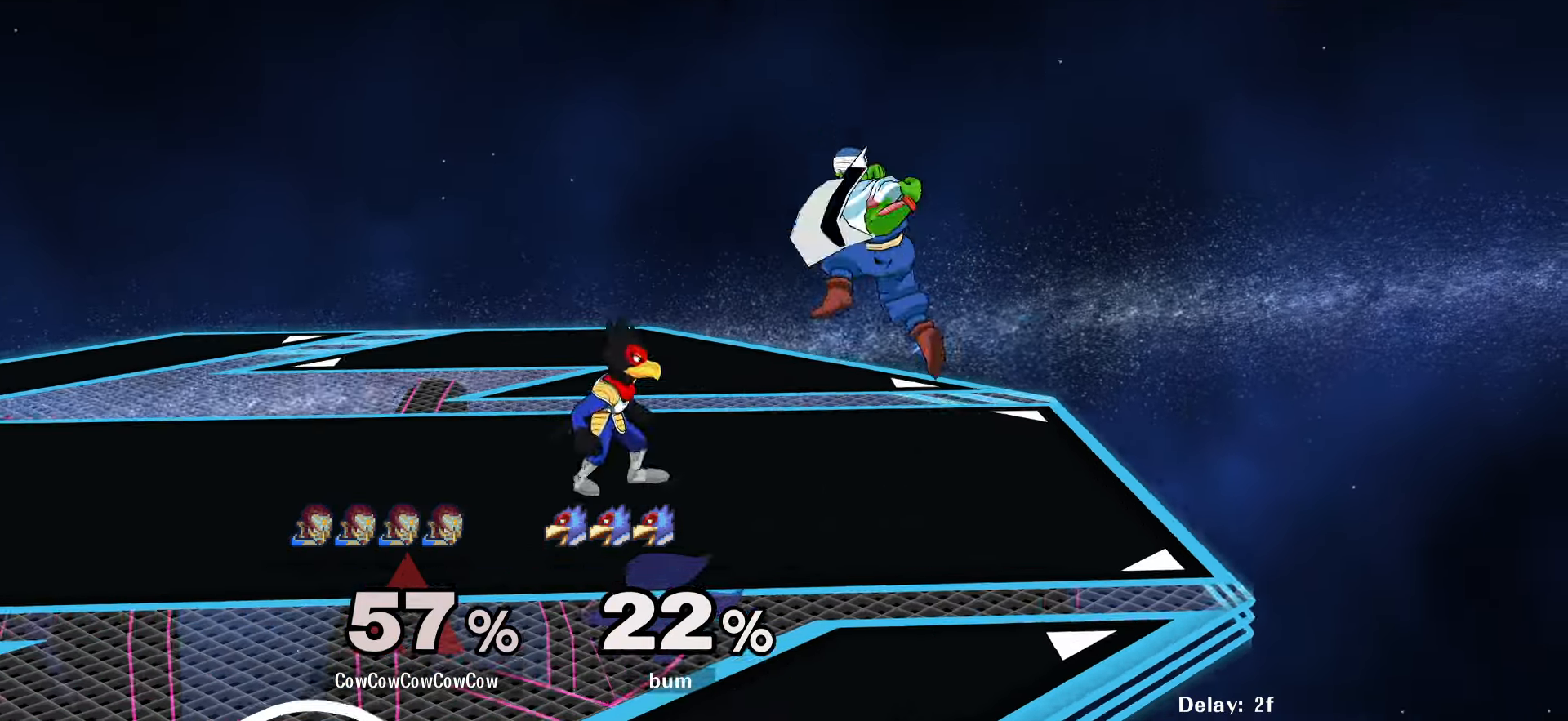
{"buttons": ["DPAD_DOWN"], "events": [[34, "C_LEFT", "up"], [34, "DPAD_DOWN", "up"], [184, "DPAD_DOWN", "down"], [184, "DPAD_LEFT", "up"], [200, "Z", "up"], [217, "DPAD_DOWN", "up"], [350, "DPAD_DOWN", "down"], [400, "A", "down"], [500, "A", "up"]]}
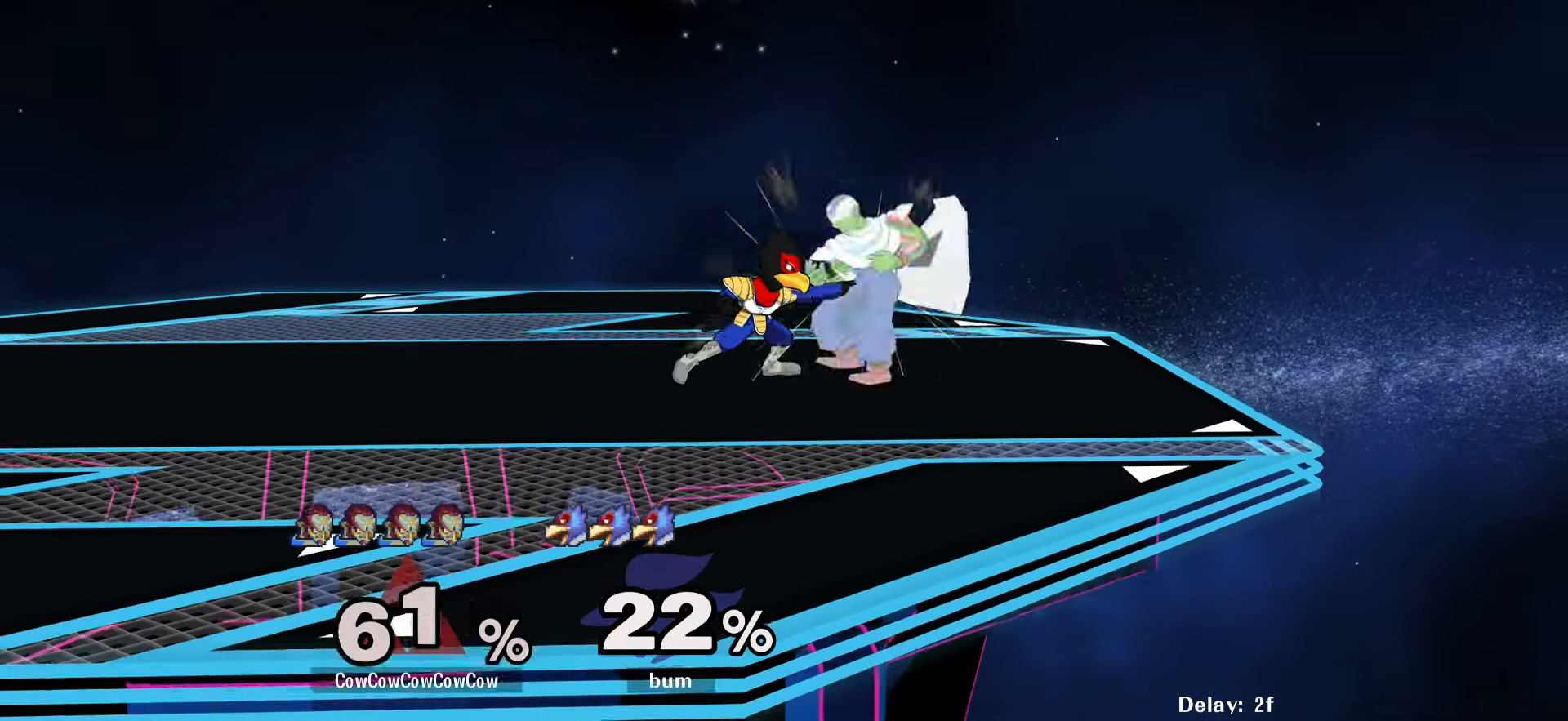
{"buttons": ["DPAD_DOWN"], "events": [[267, "A", "down"], [300, "A", "up"]]}
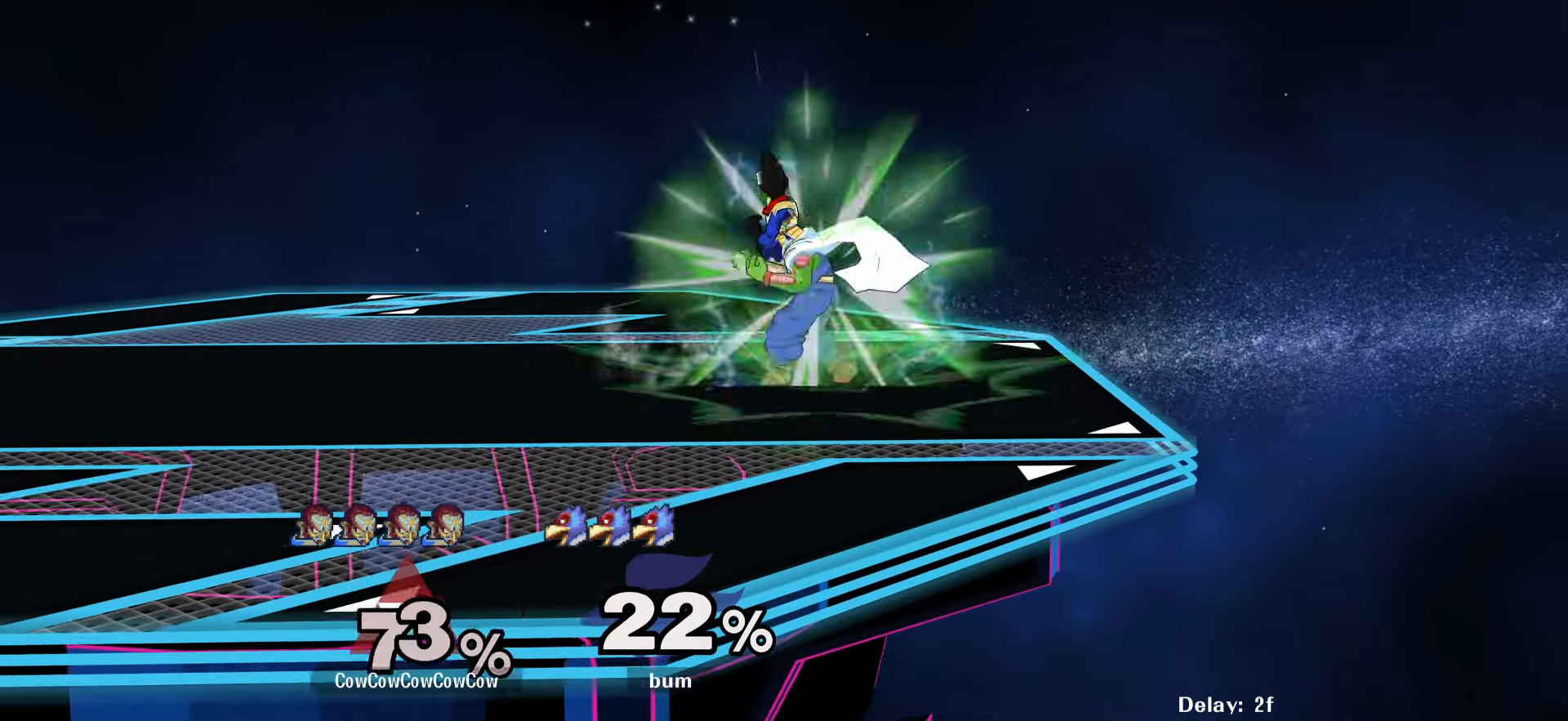
{"buttons": ["C_LEFT"], "events": [[67, "L1", "down"], [250, "DPAD_DOWN", "up"], [284, "L1", "up"], [367, "C_LEFT", "down"]]}
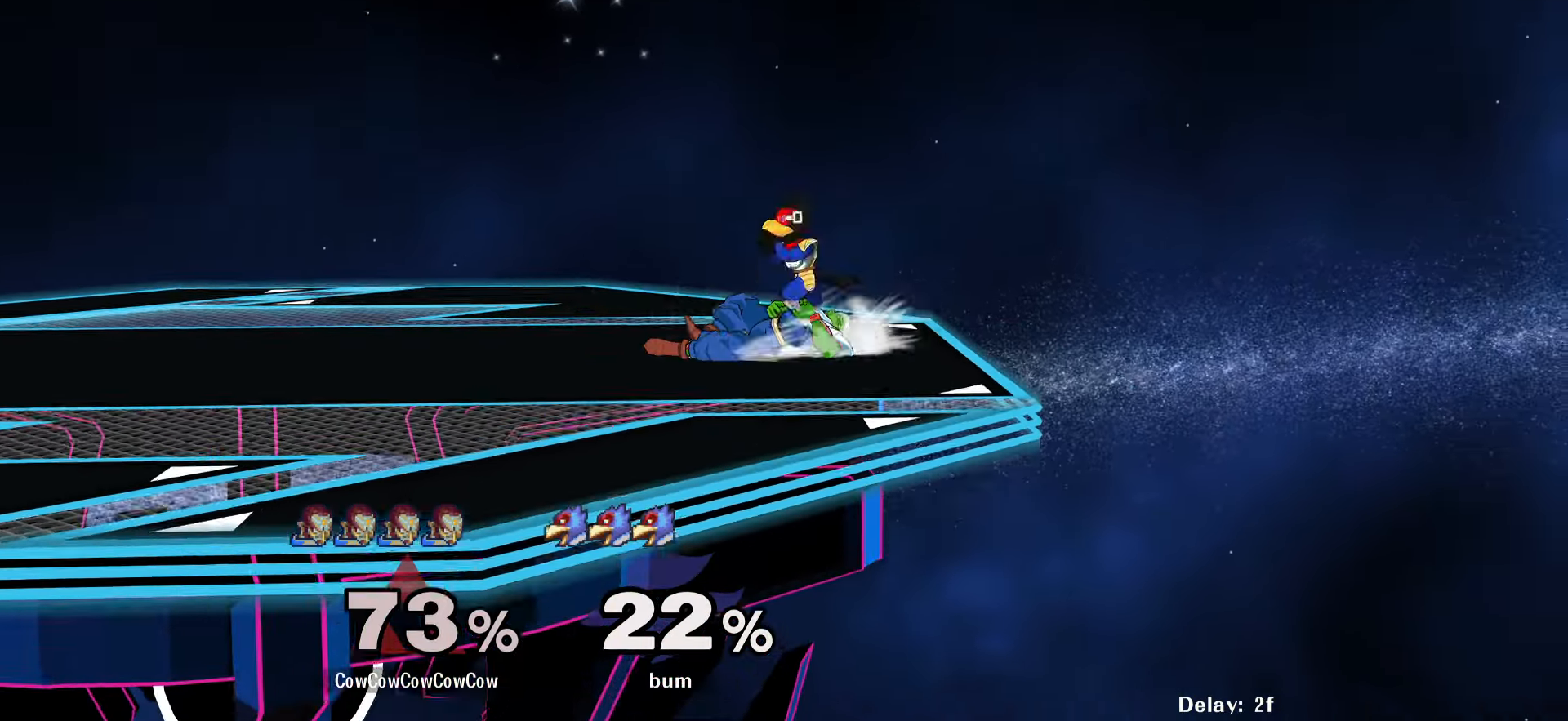
{"buttons": [], "events": [[34, "C_LEFT", "up"], [367, "DPAD_RIGHT", "down"], [500, "DPAD_RIGHT", "up"]]}
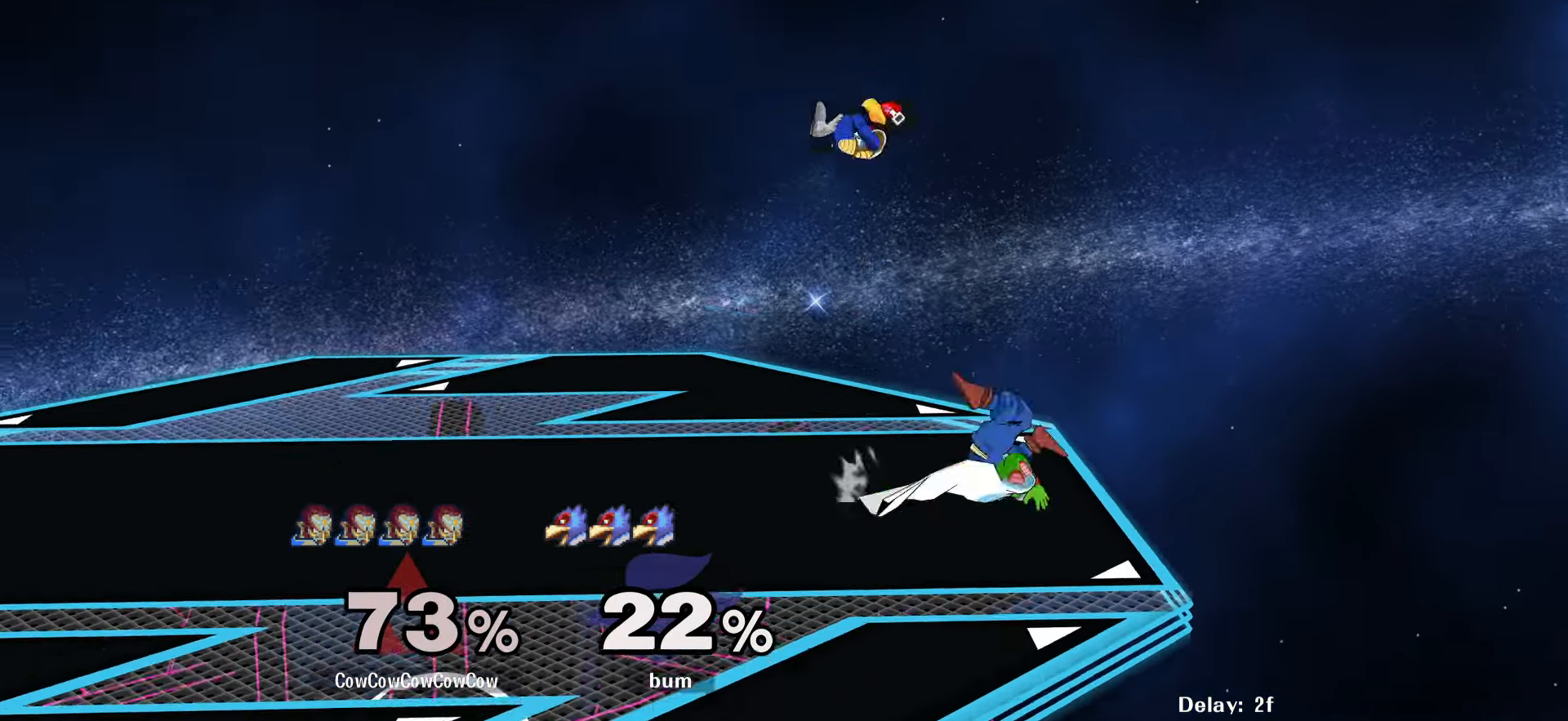
{"buttons": ["DPAD_LEFT"], "events": [[483, "DPAD_LEFT", "down"]]}
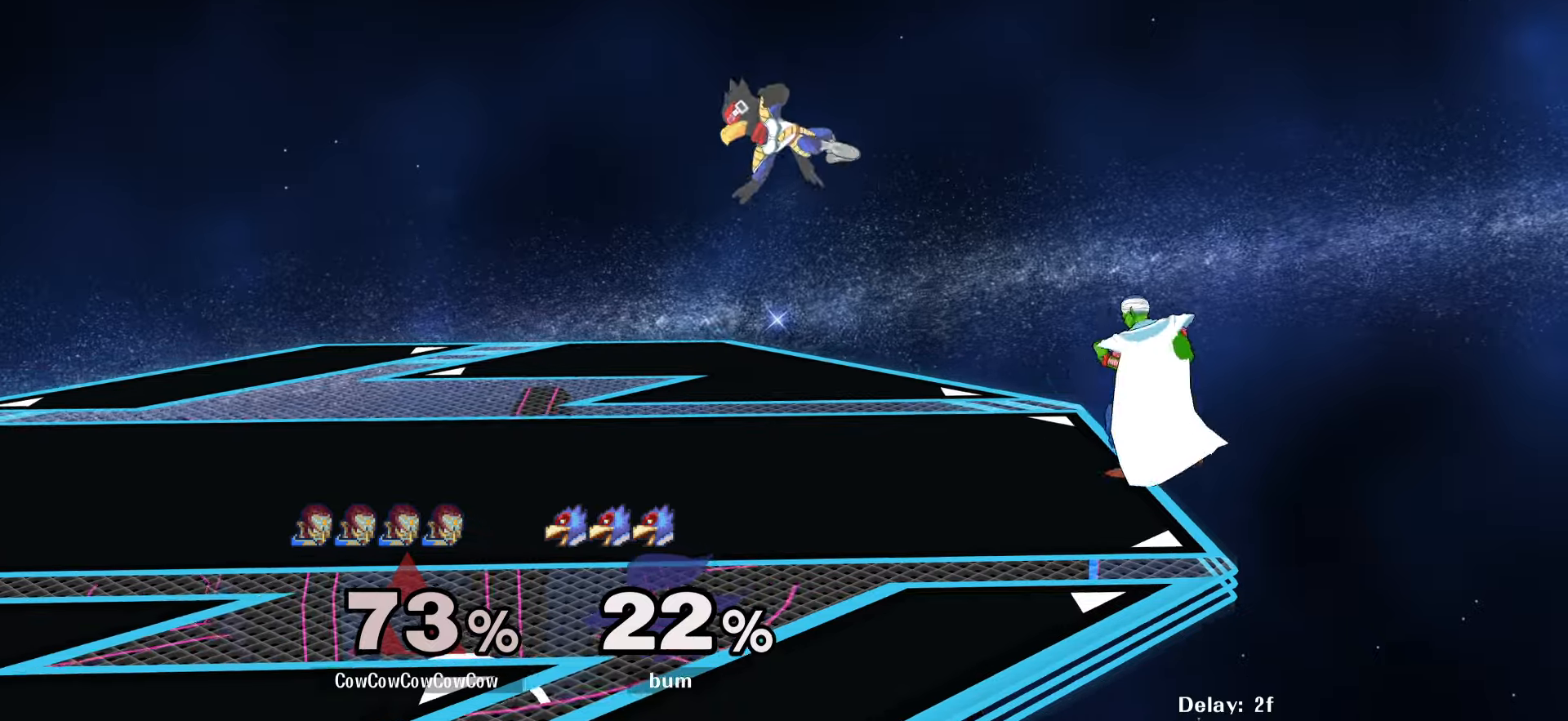
{"buttons": ["DPAD_LEFT"], "events": [[283, "A", "down"], [383, "A", "up"]]}
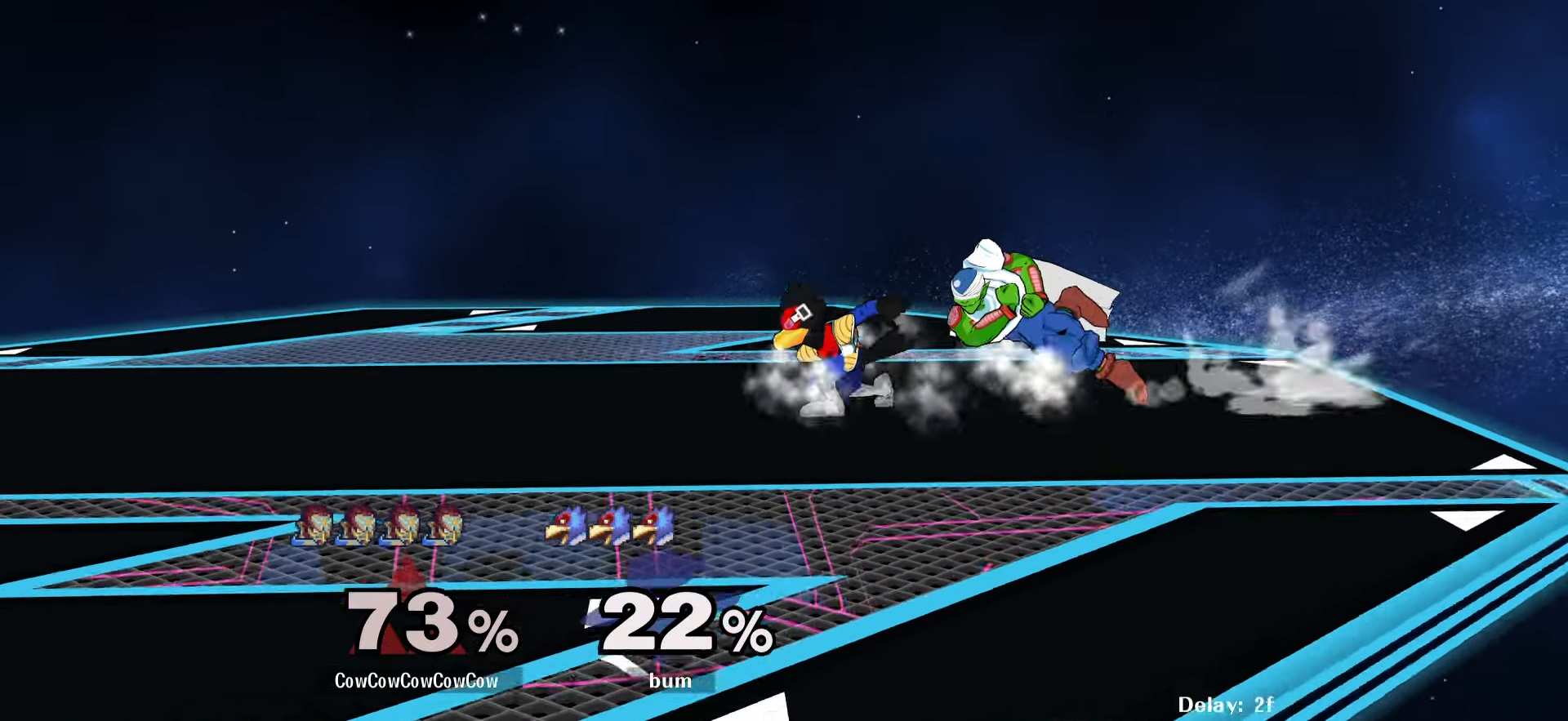
{"buttons": [], "events": [[133, "DPAD_LEFT", "up"]]}
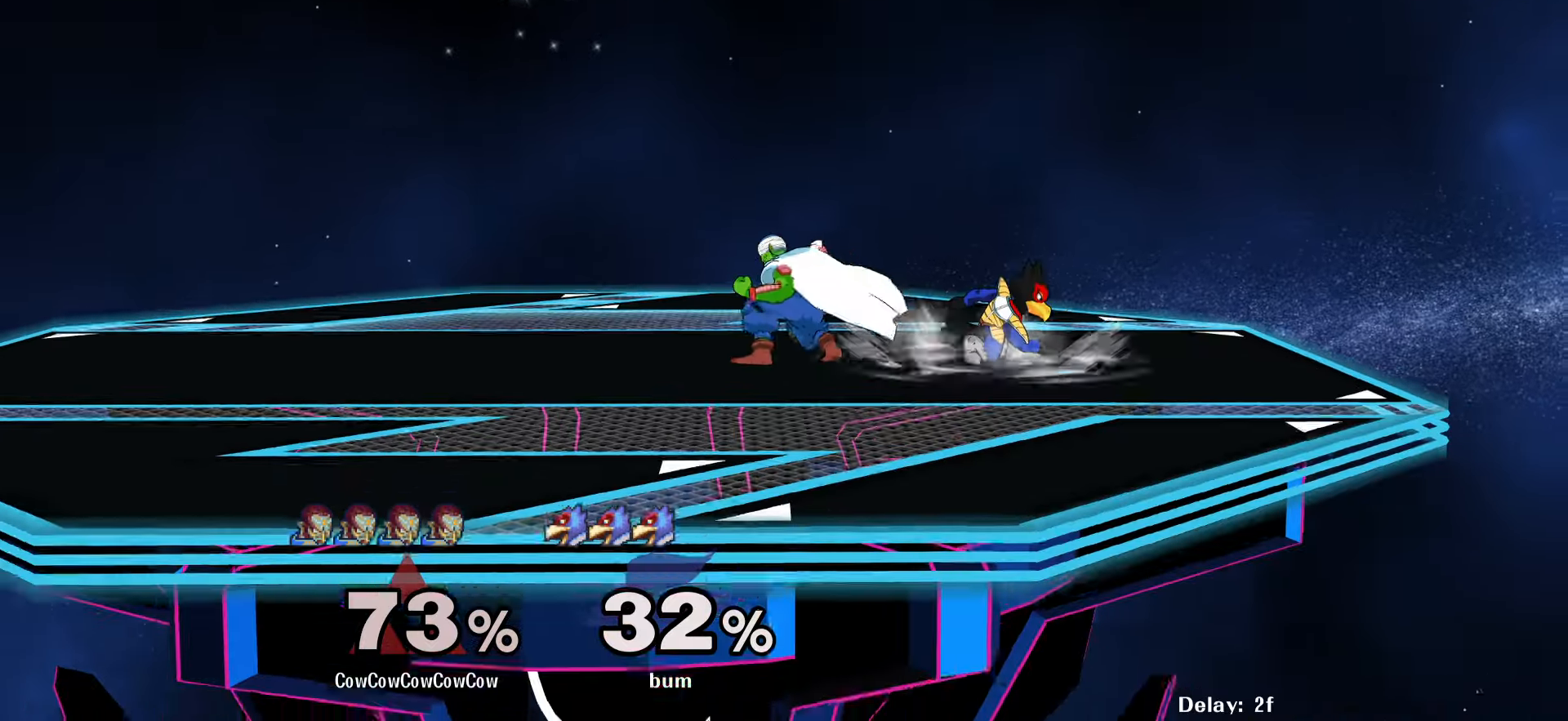
{"buttons": [], "events": [[16, "DPAD_LEFT", "down"], [100, "DPAD_LEFT", "up"], [116, "DPAD_RIGHT", "down"], [133, "A", "down"], [216, "DPAD_RIGHT", "up"], [233, "A", "up"]]}
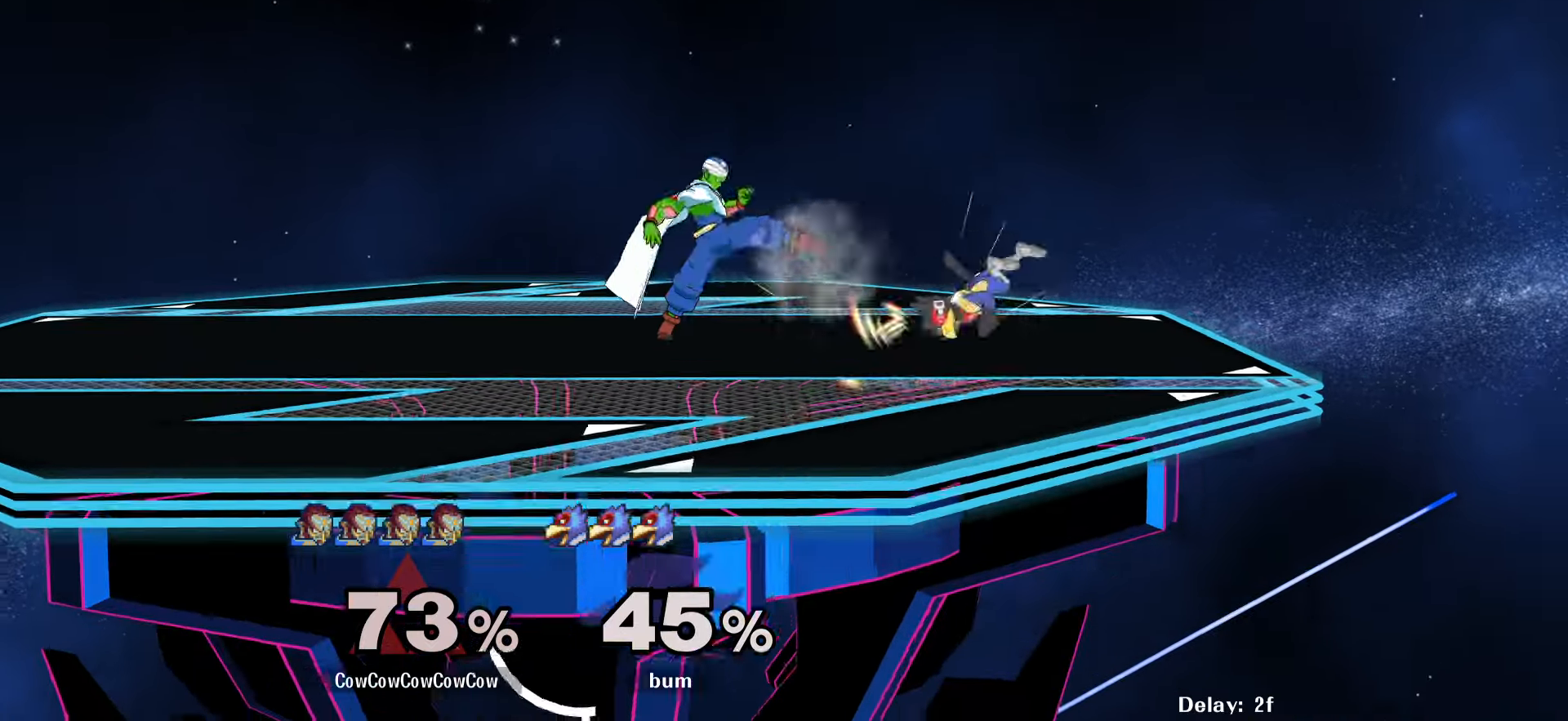
{"buttons": ["DPAD_RIGHT"], "events": [[283, "DPAD_RIGHT", "down"]]}
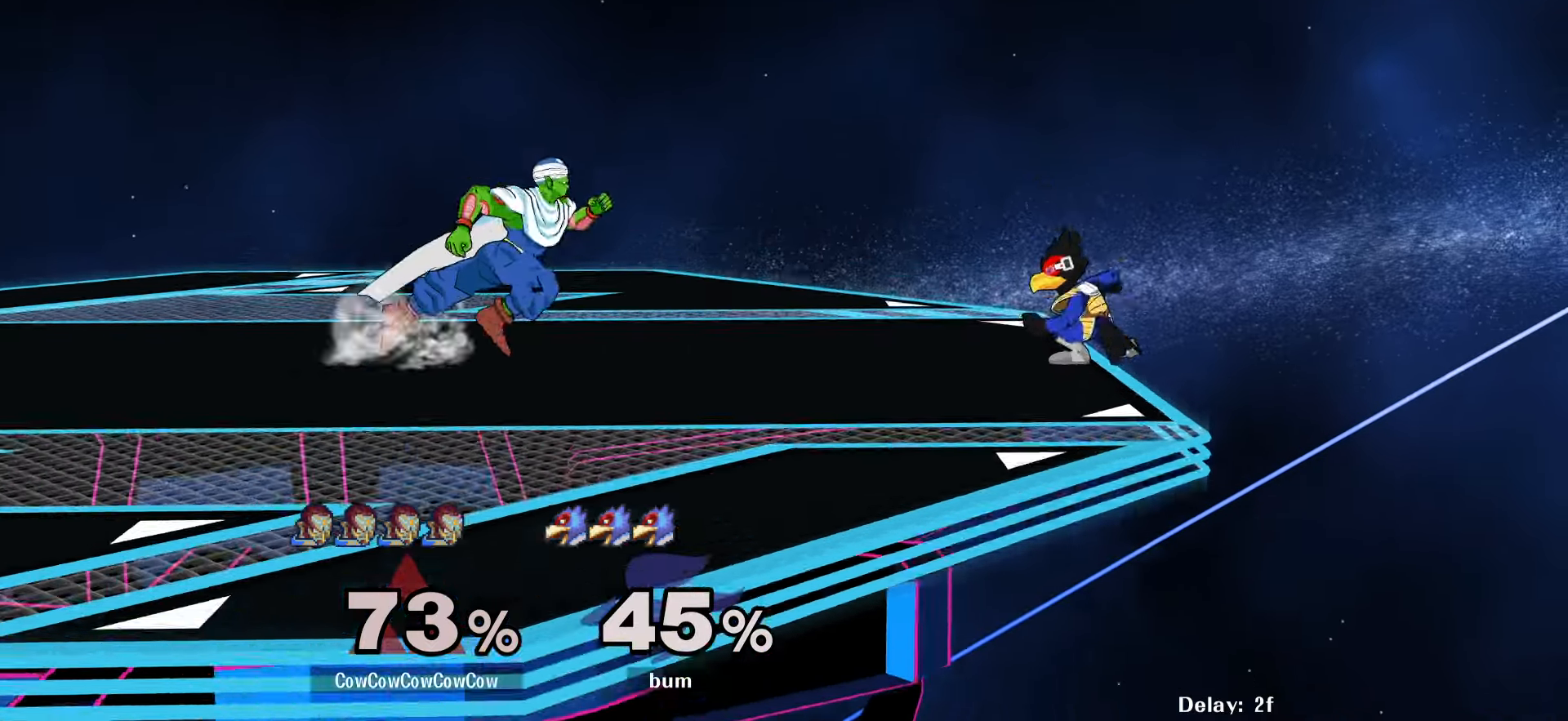
{"buttons": ["DPAD_LEFT"], "events": [[150, "Y", "down"], [183, "DPAD_RIGHT", "up"], [200, "DPAD_LEFT", "down"], [266, "C_UP", "down"], [350, "DPAD_LEFT", "up"], [350, "Y", "up"], [400, "C_UP", "up"], [433, "DPAD_LEFT", "down"]]}
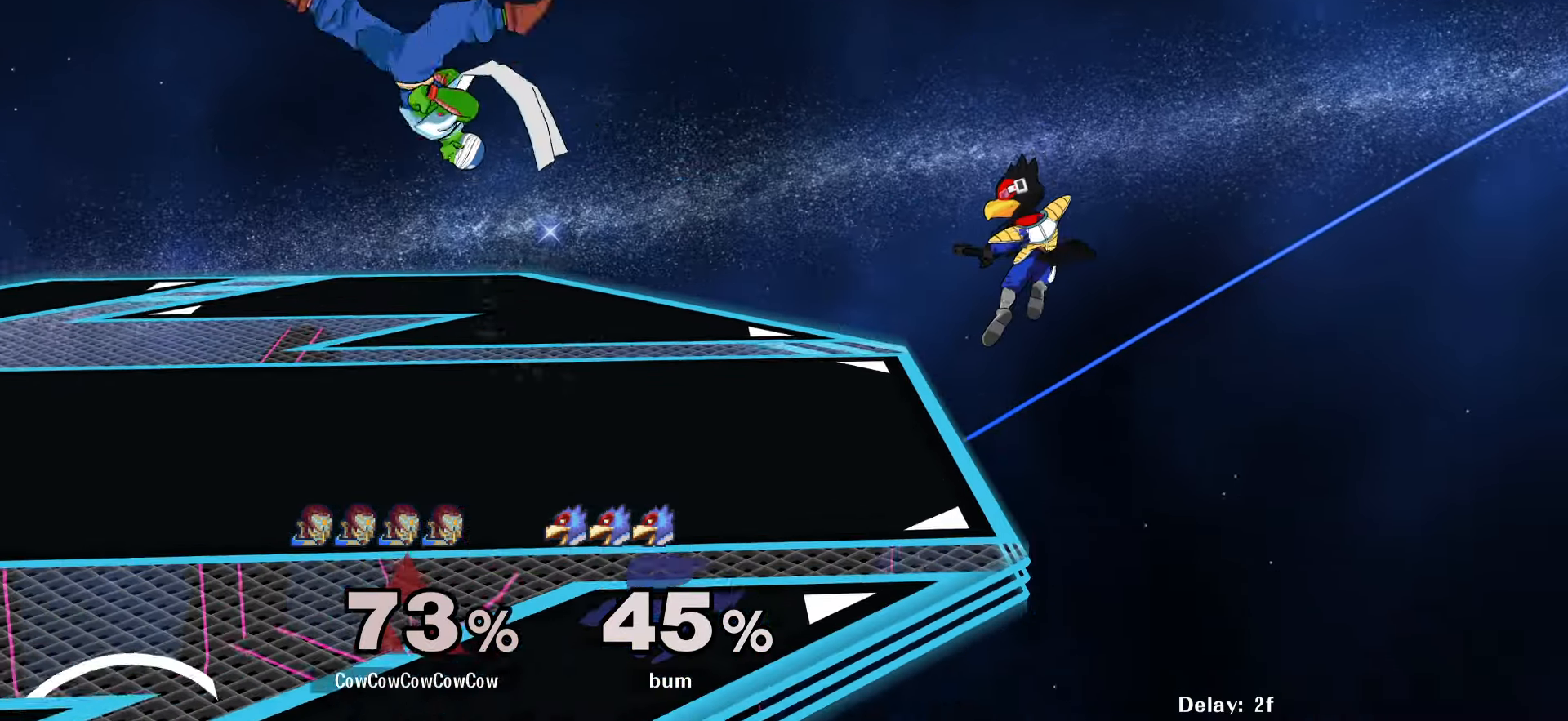
{"buttons": ["DPAD_DOWN"], "events": [[66, "DPAD_DOWN", "down"], [133, "DPAD_LEFT", "up"], [133, "DPAD_RIGHT", "down"], [266, "DPAD_RIGHT", "up"]]}